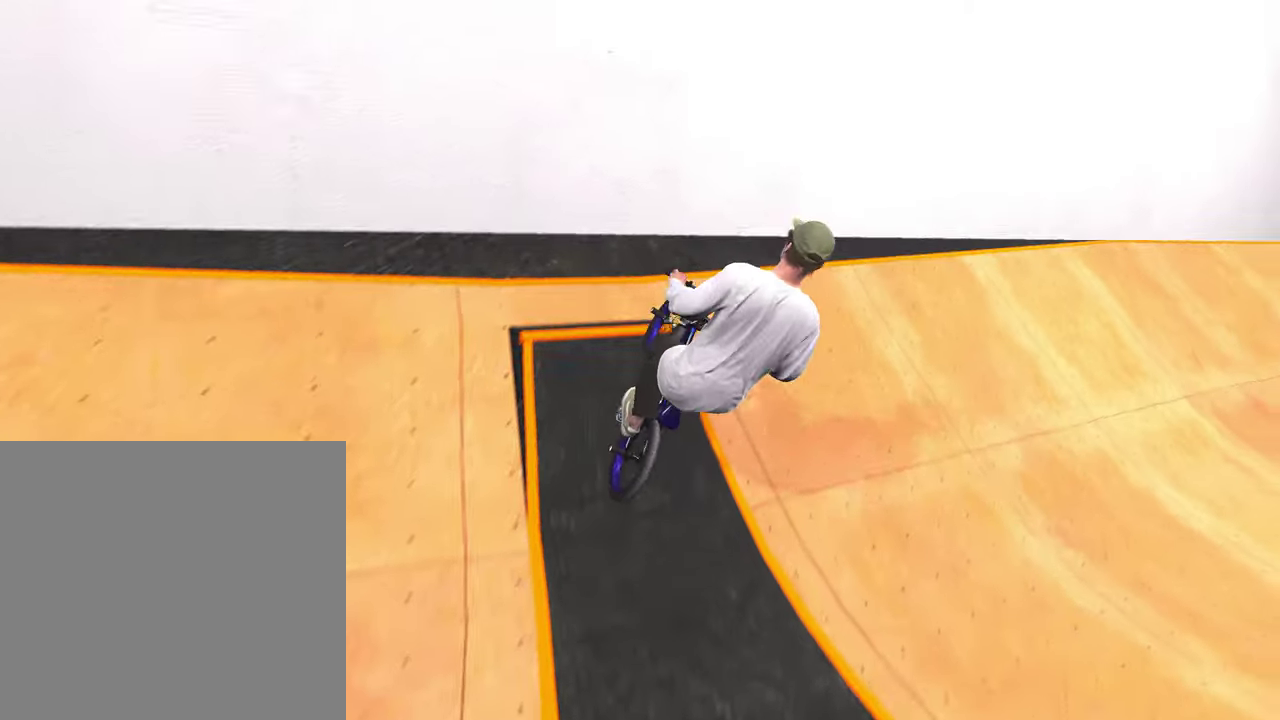
Gameplay with a controller (Xbox layout); each line is a JSON object with the inputs held at the frame after it (dt_ms = milliseconds from this image to that frame). "events" lists button and stick changes between this image and that frame as [ms after this image, input, new state], when the widget could be followed in between.
{"dt_ms": 300, "buttons": [], "left_stick": "down", "right_stick": "center", "events": [[50, "right_stick", "center"], [217, "left_stick", "down"], [250, "L2", "up"]]}
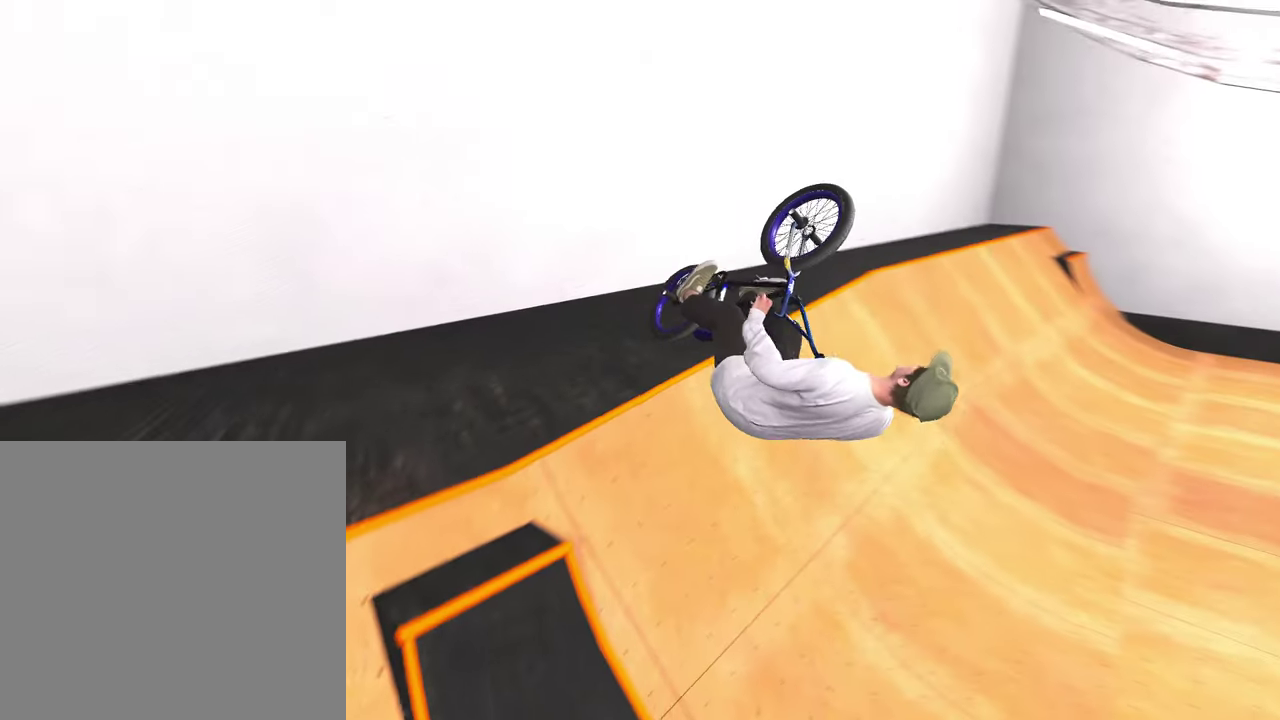
{"dt_ms": 900, "buttons": [], "left_stick": "right", "right_stick": "center", "events": [[17, "left_stick", "center"], [167, "left_stick", "right"]]}
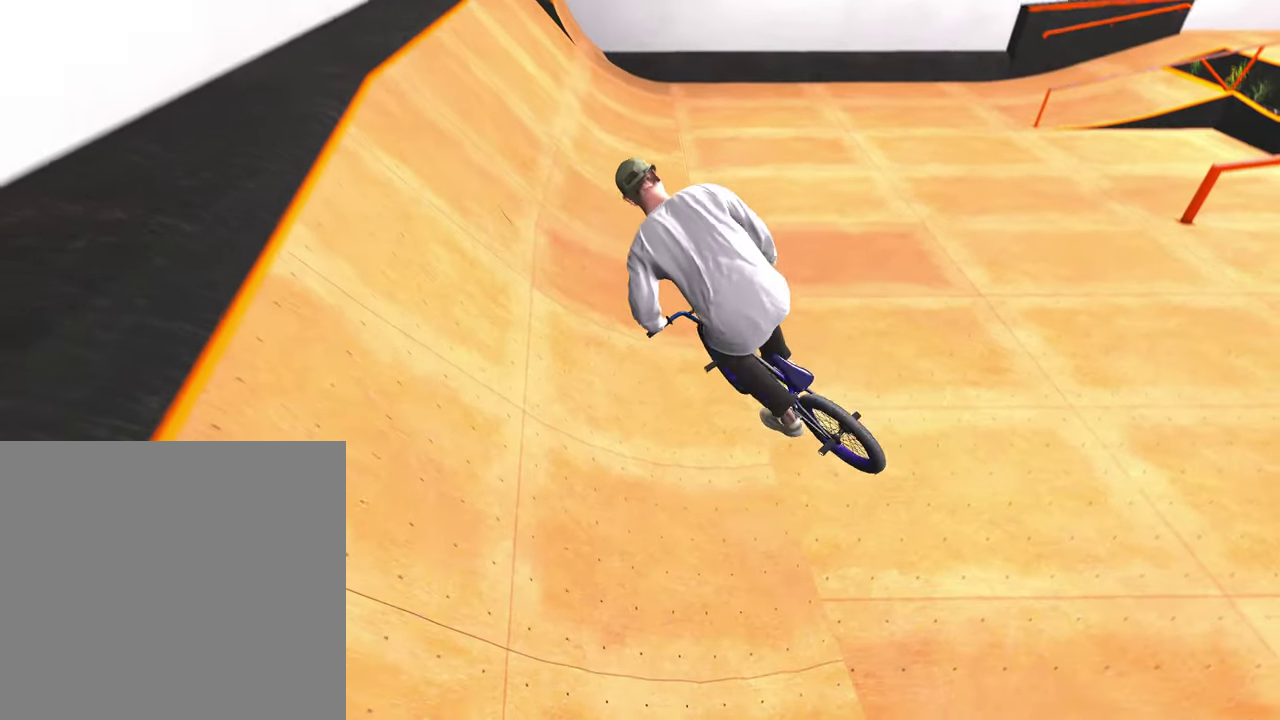
{"dt_ms": 300, "buttons": [], "left_stick": "right", "right_stick": "center", "events": []}
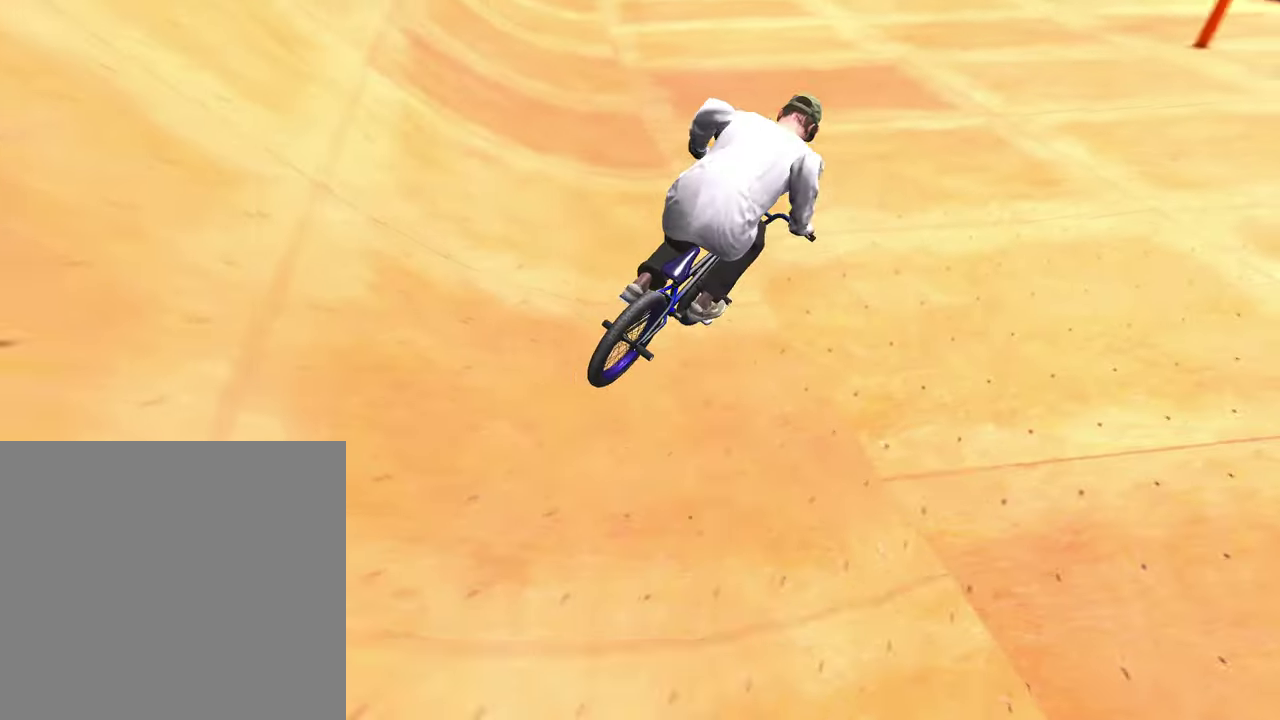
{"dt_ms": 500, "buttons": [], "left_stick": "up-right", "right_stick": "center", "events": [[233, "left_stick", "up-right"]]}